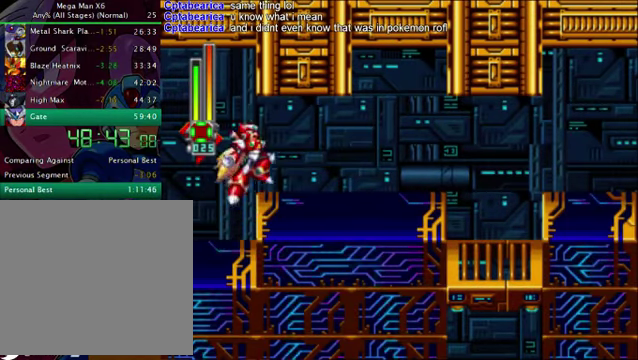
Gameplay with a controller (PlayStation layout); each line is a JSON object with the inputs held at the frame after it. "events" lists button and stick changes between this image and that frame as [ms after this image, input, new state], when the widget could be followed in between.
{"buttons": ["CROSS", "R1", "DPAD_RIGHT"], "left_stick": "center", "right_stick": "center", "events": [[209, "R1", "down"], [417, "CROSS", "down"]]}
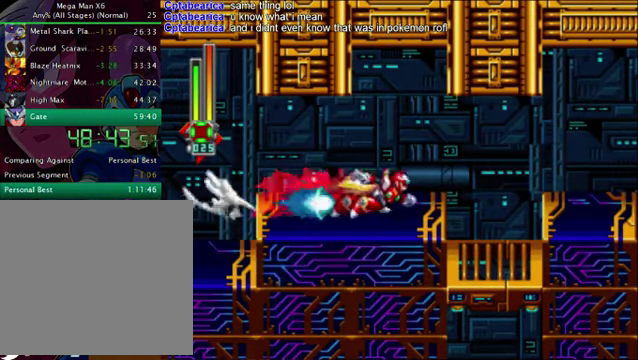
{"buttons": [], "left_stick": "center", "right_stick": "center", "events": [[167, "CROSS", "up"], [167, "R1", "up"], [250, "L1", "down"], [417, "DPAD_RIGHT", "up"], [417, "L1", "up"]]}
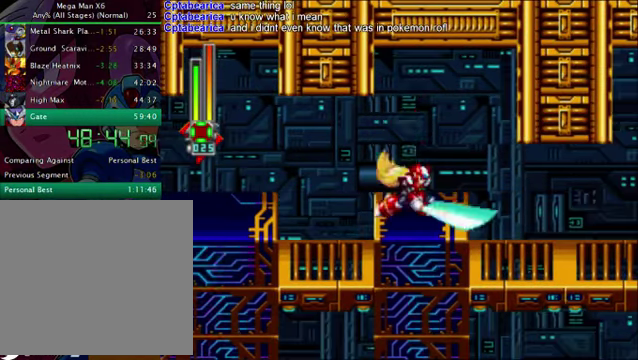
{"buttons": ["DPAD_RIGHT"], "left_stick": "center", "right_stick": "center", "events": [[209, "CROSS", "down"], [209, "DPAD_RIGHT", "down"], [209, "R1", "down"], [292, "CROSS", "up"], [292, "R1", "up"]]}
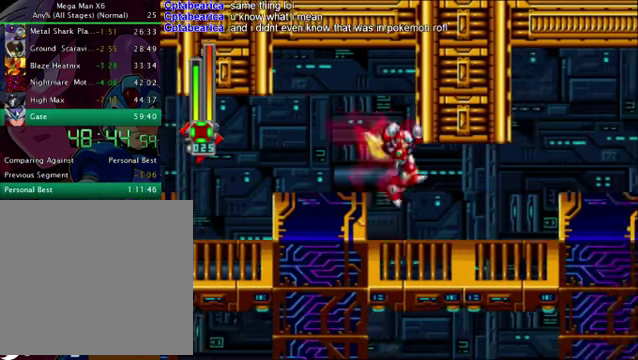
{"buttons": ["DPAD_RIGHT"], "left_stick": "center", "right_stick": "center", "events": []}
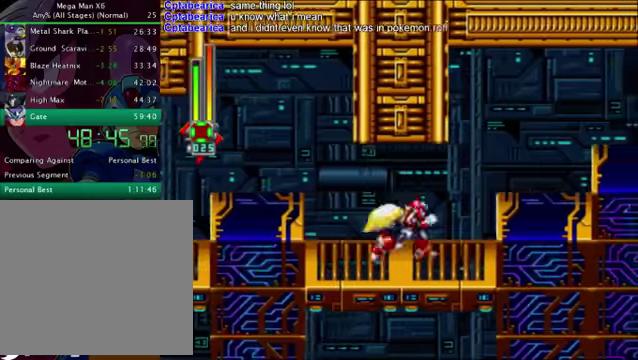
{"buttons": ["L1", "DPAD_RIGHT"], "left_stick": "center", "right_stick": "center", "events": [[125, "CROSS", "down"], [125, "R1", "down"], [459, "L1", "down"], [459, "R1", "up"], [501, "CROSS", "up"]]}
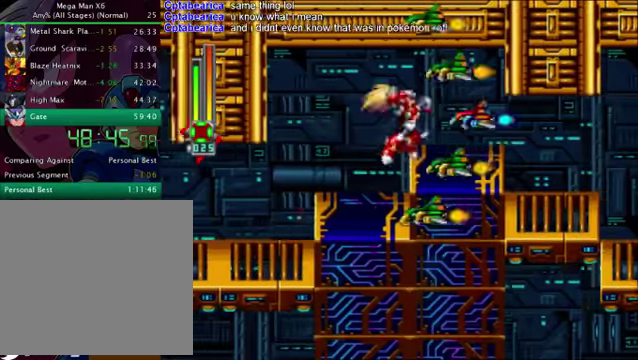
{"buttons": [], "left_stick": "center", "right_stick": "center", "events": [[83, "DPAD_RIGHT", "up"], [208, "L1", "up"], [292, "L1", "down"], [459, "L1", "up"]]}
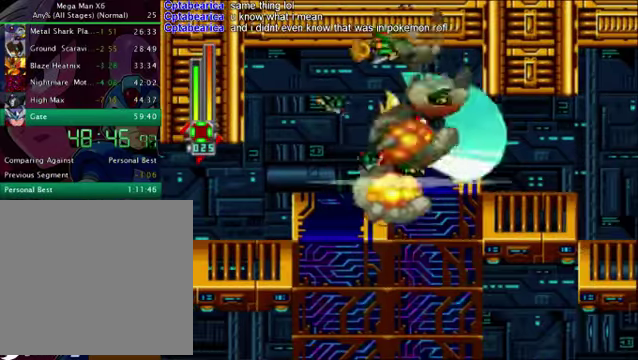
{"buttons": ["R1", "DPAD_RIGHT"], "left_stick": "center", "right_stick": "center", "events": [[41, "L1", "down"], [125, "L1", "up"], [208, "DPAD_RIGHT", "down"], [459, "R1", "down"]]}
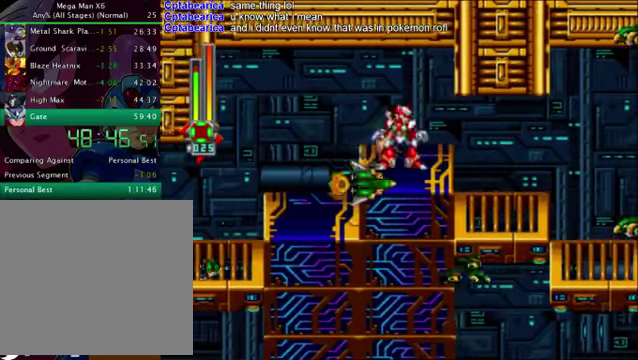
{"buttons": [], "left_stick": "center", "right_stick": "center", "events": [[333, "R1", "up"], [375, "L1", "down"], [459, "DPAD_RIGHT", "up"], [459, "L1", "up"]]}
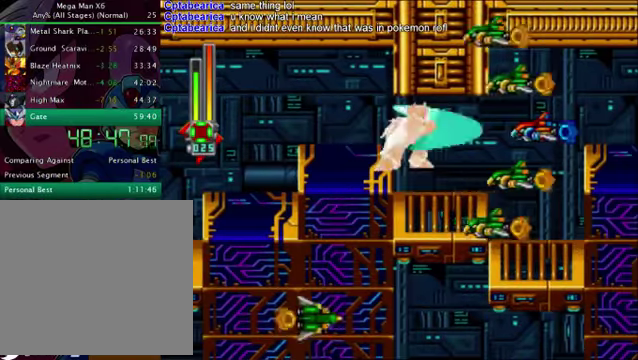
{"buttons": ["L1"], "left_stick": "center", "right_stick": "center", "events": [[42, "L1", "down"], [126, "L1", "up"], [209, "L1", "down"]]}
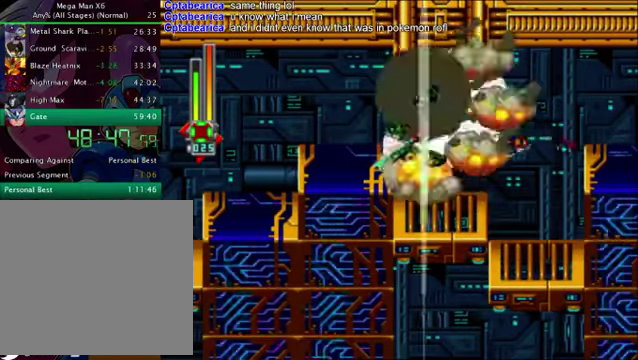
{"buttons": ["R1", "DPAD_RIGHT"], "left_stick": "center", "right_stick": "center", "events": [[42, "L1", "up"], [167, "DPAD_RIGHT", "down"], [292, "R1", "down"]]}
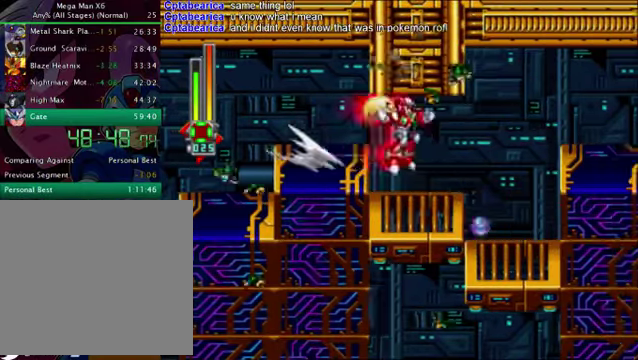
{"buttons": ["CROSS", "R1", "DPAD_RIGHT"], "left_stick": "center", "right_stick": "center", "events": [[42, "R1", "up"], [209, "DPAD_RIGHT", "up"], [334, "DPAD_RIGHT", "down"], [334, "R1", "down"], [376, "CROSS", "down"]]}
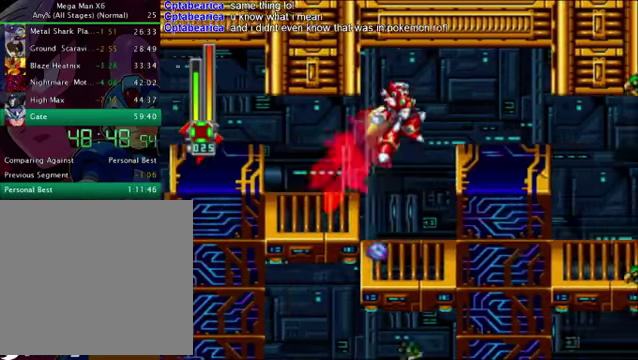
{"buttons": [], "left_stick": "center", "right_stick": "center", "events": [[167, "CROSS", "up"], [167, "L1", "down"], [167, "R1", "up"], [250, "DPAD_RIGHT", "up"], [250, "L1", "up"], [417, "L1", "down"], [501, "L1", "up"]]}
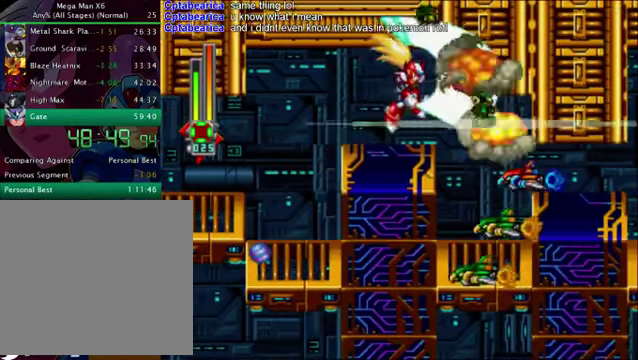
{"buttons": ["L1"], "left_stick": "center", "right_stick": "center", "events": [[83, "L1", "down"], [292, "L1", "up"], [376, "L1", "down"]]}
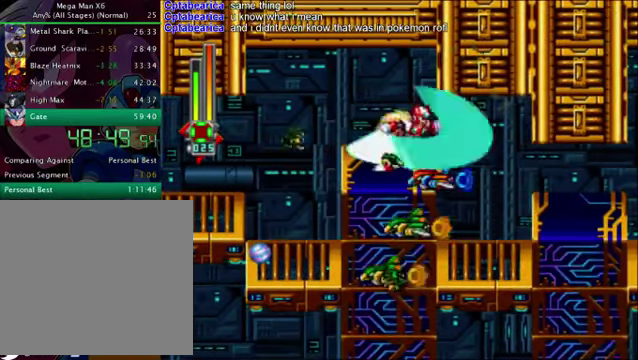
{"buttons": ["R1", "DPAD_RIGHT"], "left_stick": "center", "right_stick": "center", "events": [[125, "L1", "up"], [167, "DPAD_RIGHT", "down"], [250, "R1", "down"]]}
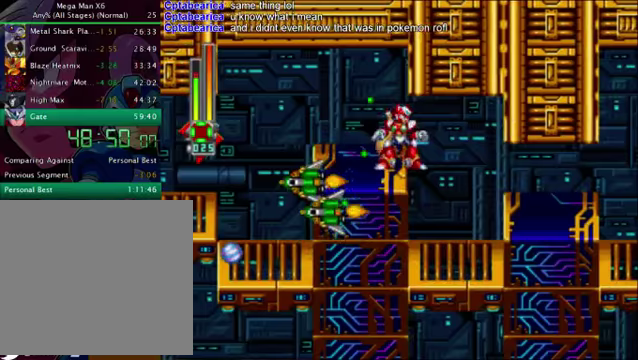
{"buttons": ["DPAD_RIGHT"], "left_stick": "center", "right_stick": "center", "events": [[83, "R1", "up"], [209, "R1", "down"], [417, "R1", "up"]]}
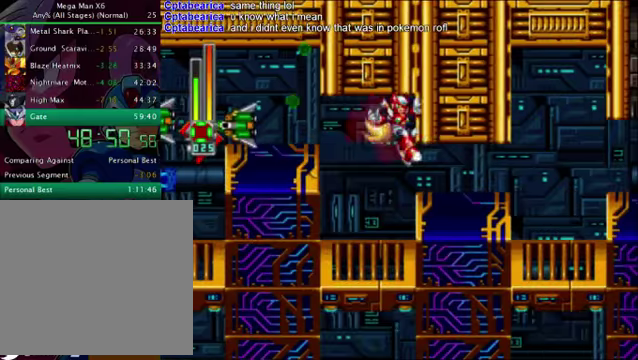
{"buttons": ["DPAD_RIGHT"], "left_stick": "center", "right_stick": "center", "events": []}
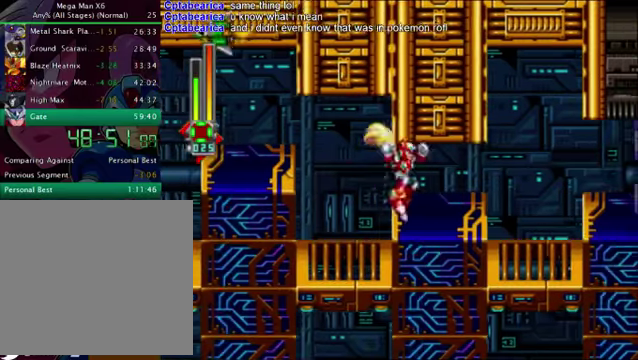
{"buttons": [], "left_stick": "center", "right_stick": "center", "events": [[167, "CROSS", "down"], [167, "R1", "down"], [292, "CROSS", "up"], [292, "R1", "up"], [501, "DPAD_RIGHT", "up"]]}
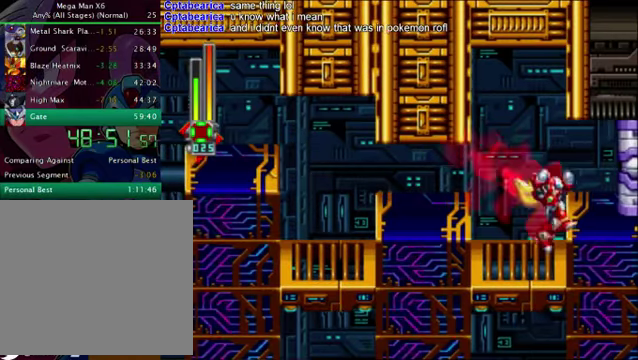
{"buttons": ["DPAD_RIGHT"], "left_stick": "center", "right_stick": "center", "events": [[167, "CROSS", "down"], [167, "DPAD_RIGHT", "down"], [167, "R1", "down"], [334, "CROSS", "up"], [334, "R1", "up"]]}
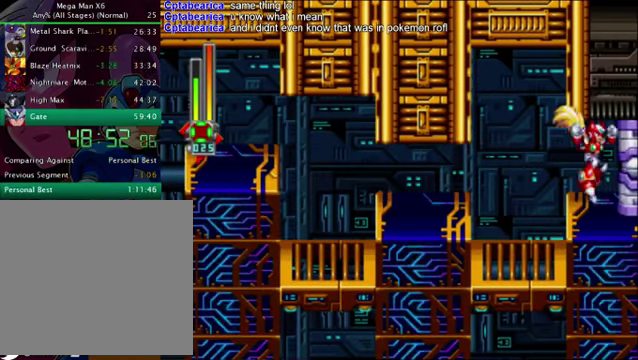
{"buttons": [], "left_stick": "center", "right_stick": "center", "events": [[417, "DPAD_RIGHT", "up"]]}
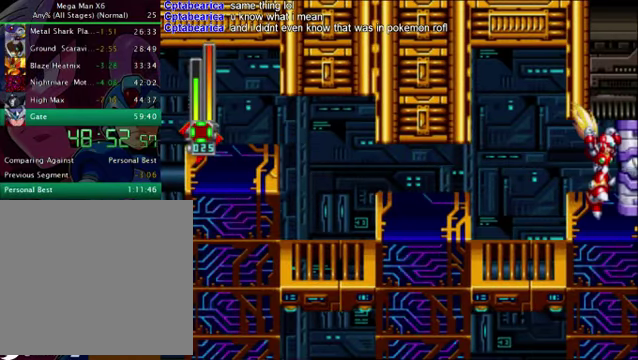
{"buttons": [], "left_stick": "center", "right_stick": "center", "events": []}
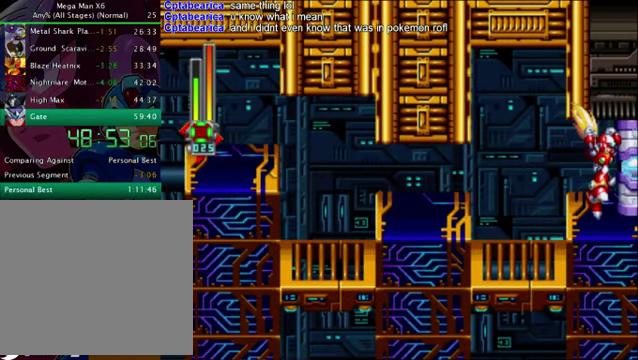
{"buttons": [], "left_stick": "center", "right_stick": "center", "events": []}
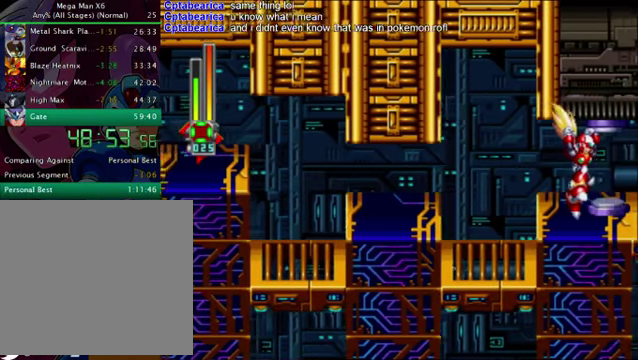
{"buttons": [], "left_stick": "center", "right_stick": "center", "events": []}
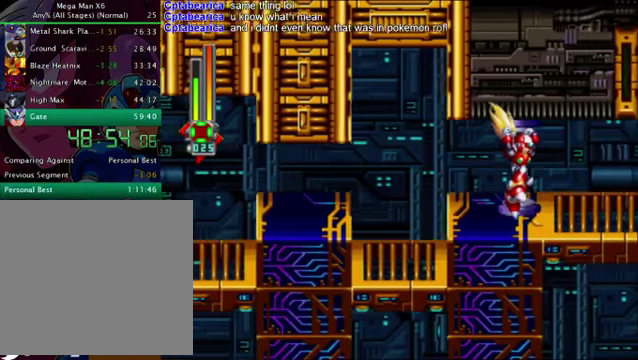
{"buttons": [], "left_stick": "center", "right_stick": "center", "events": []}
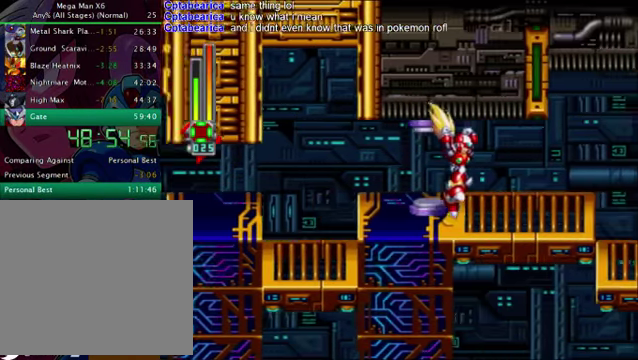
{"buttons": ["DPAD_RIGHT"], "left_stick": "center", "right_stick": "center", "events": [[292, "DPAD_RIGHT", "down"]]}
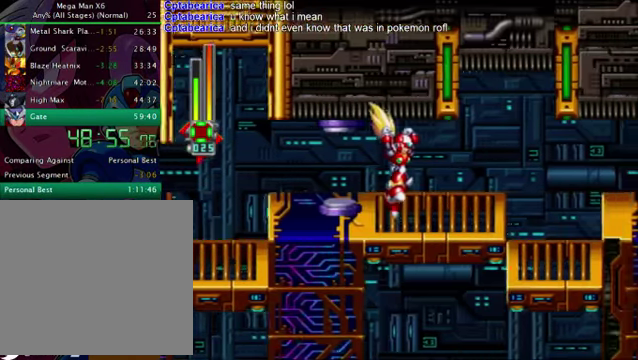
{"buttons": ["DPAD_DOWN", "DPAD_RIGHT"], "left_stick": "center", "right_stick": "center", "events": [[416, "DPAD_DOWN", "down"]]}
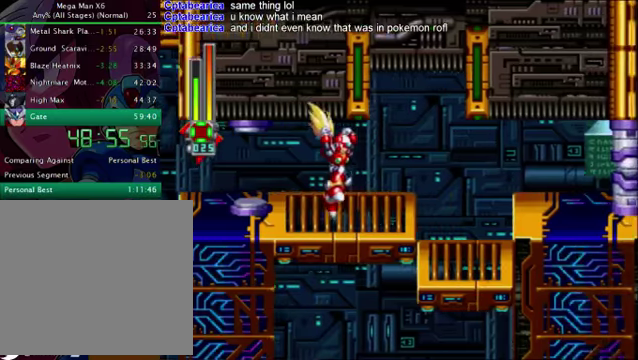
{"buttons": ["R1", "DPAD_DOWN", "DPAD_RIGHT"], "left_stick": "center", "right_stick": "center", "events": [[459, "R1", "down"]]}
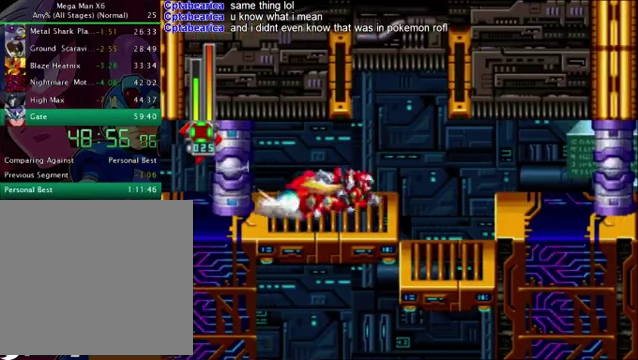
{"buttons": ["DPAD_RIGHT"], "left_stick": "center", "right_stick": "center", "events": [[83, "CROSS", "down"], [125, "DPAD_DOWN", "up"], [250, "CROSS", "up"], [292, "R1", "up"]]}
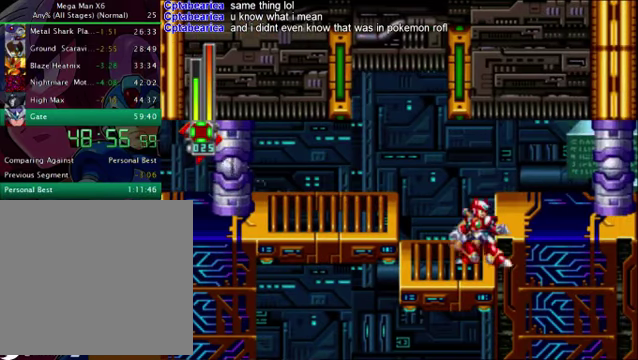
{"buttons": ["R1", "DPAD_RIGHT"], "left_stick": "center", "right_stick": "center", "events": [[83, "CROSS", "down"], [292, "CROSS", "up"], [334, "R1", "down"]]}
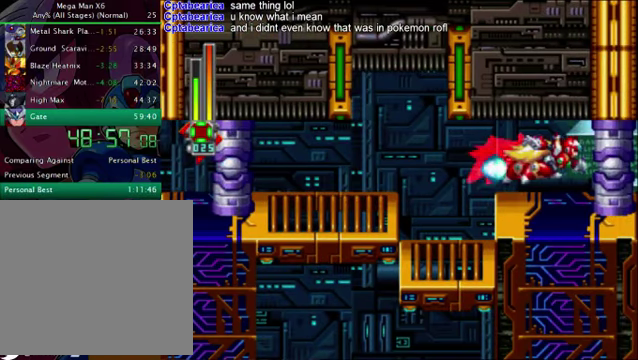
{"buttons": [], "left_stick": "center", "right_stick": "center", "events": [[208, "R1", "up"], [292, "DPAD_RIGHT", "up"]]}